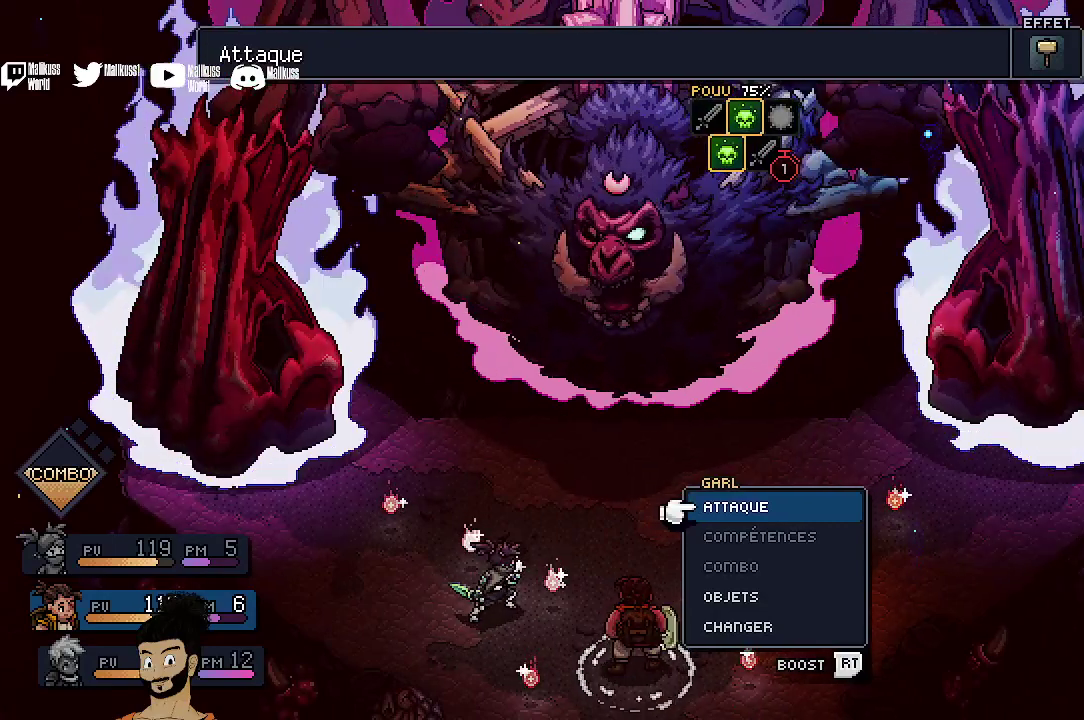
Gameplay with a controller (Xbox layout); each line is a JSON object with the inputs held at the frame after it (dt_ms = milliseconds from this image to that frame). "events" lists button and stick changes between this image and that frame as [ms after this image, input, new state], when the widget could be followed in between. Not read: L1 L3 R1 R3 right_stick.
{"dt_ms": 400, "buttons": ["A"], "left_stick": "center", "events": [[400, "A", "down"]]}
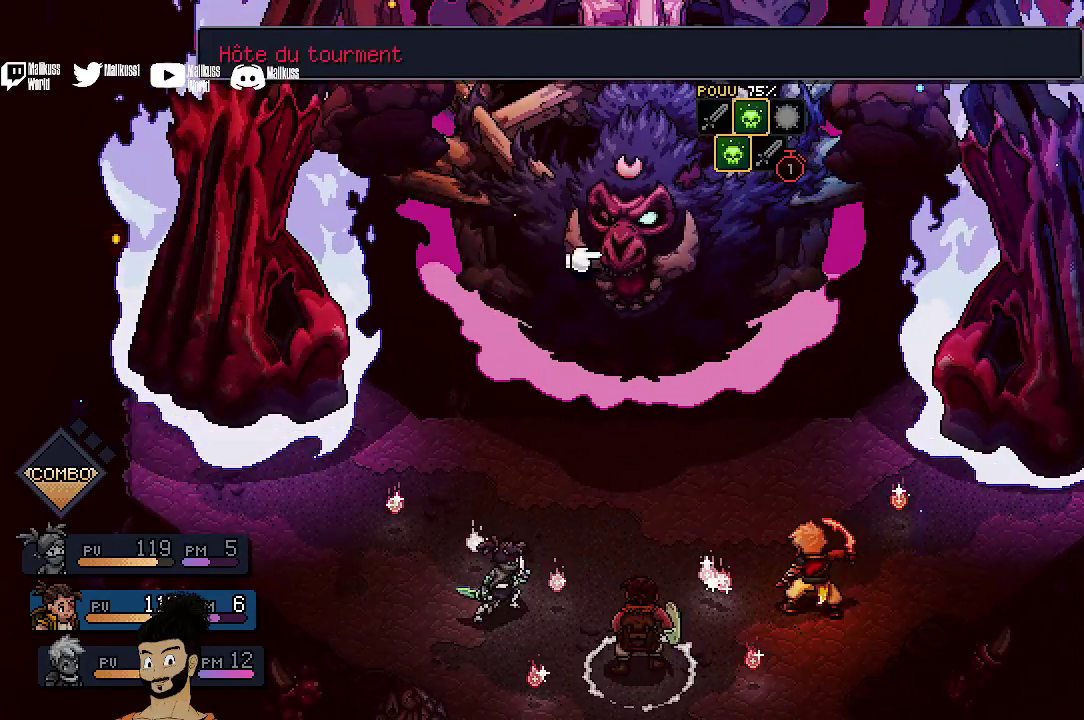
{"dt_ms": 400, "buttons": [], "left_stick": "center", "events": [[100, "A", "up"]]}
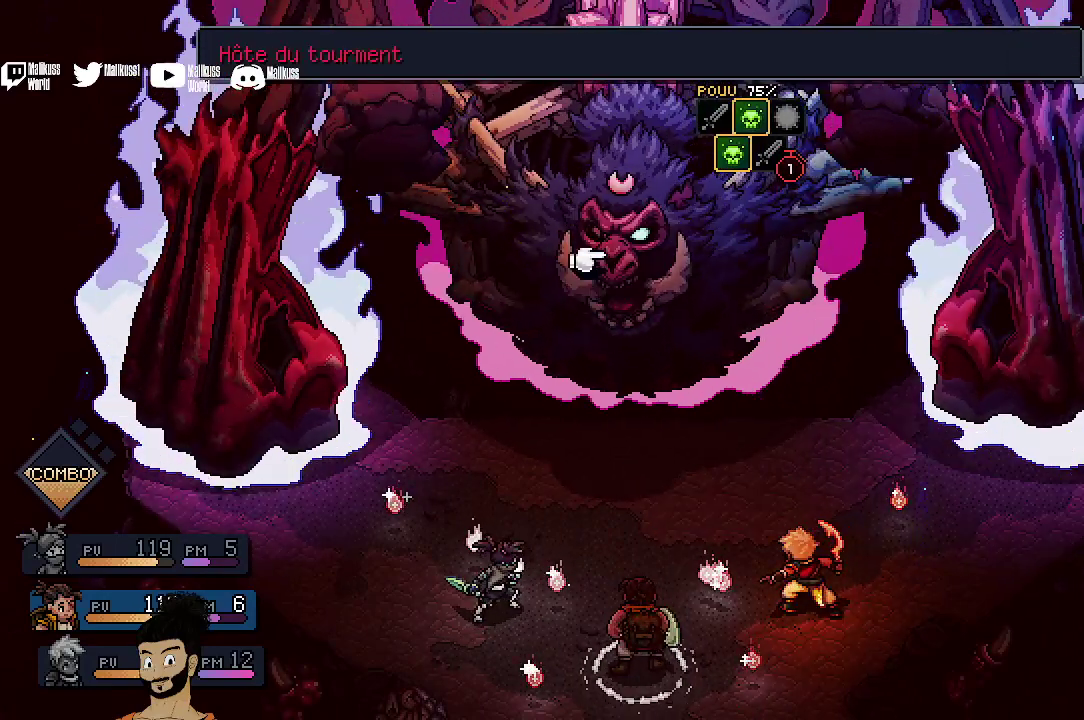
{"dt_ms": 500, "buttons": [], "left_stick": "center", "events": [[67, "A", "down"], [200, "A", "up"]]}
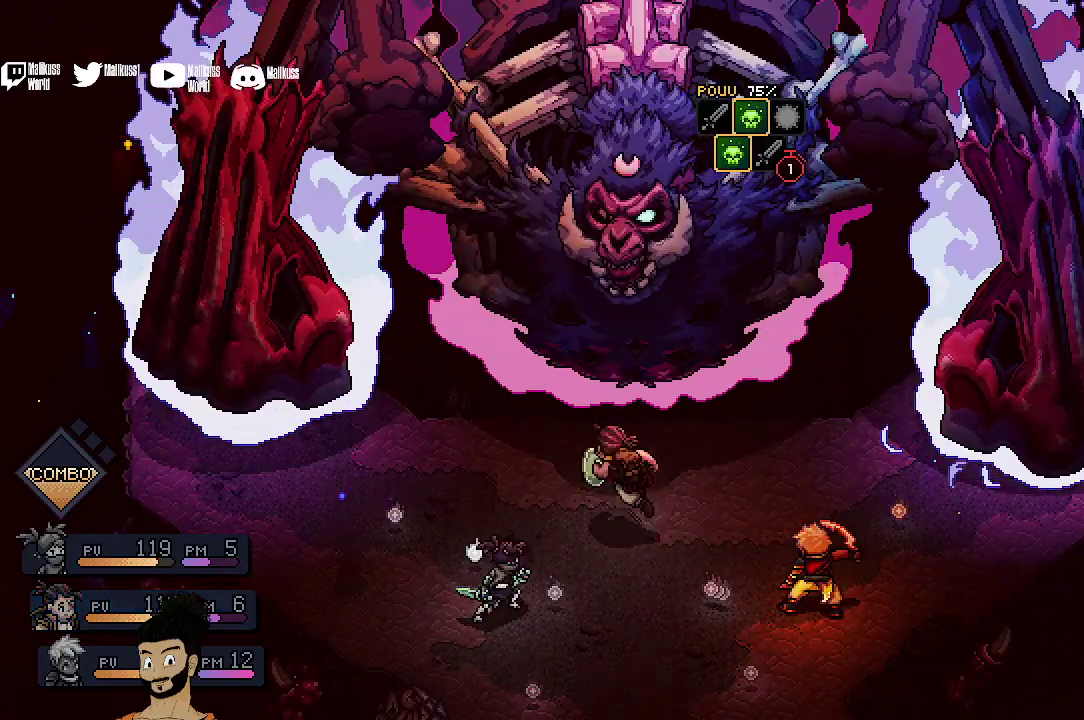
{"dt_ms": 600, "buttons": [], "left_stick": "center", "events": []}
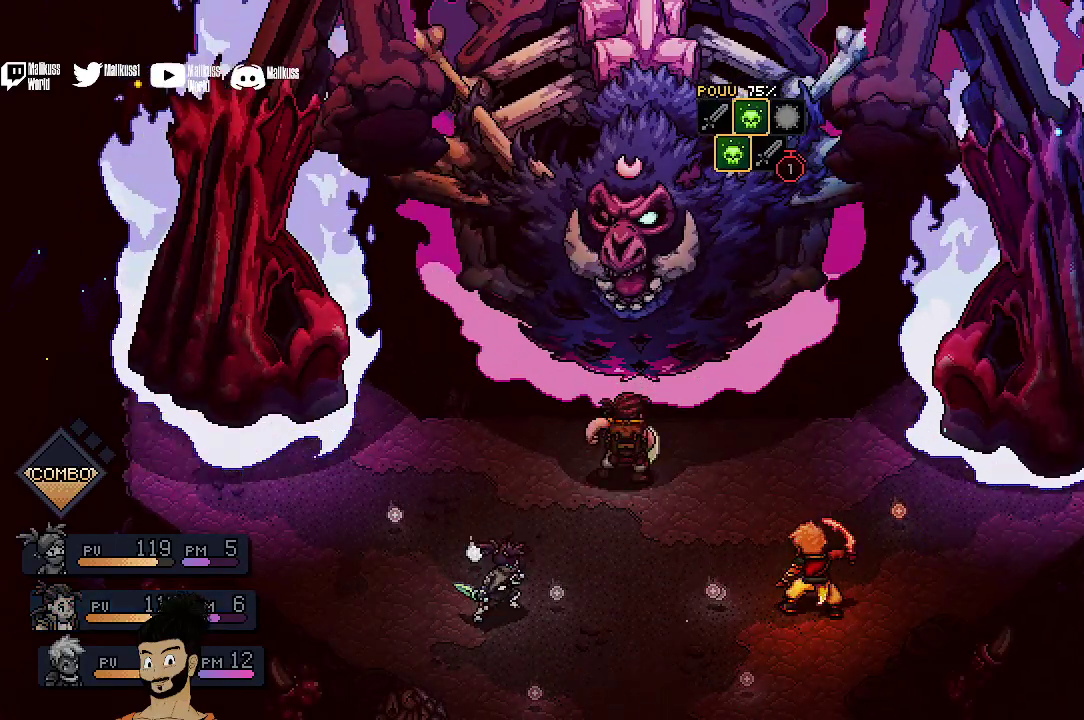
{"dt_ms": 400, "buttons": ["A"], "left_stick": "center", "events": [[167, "A", "down"], [300, "A", "up"], [367, "A", "down"]]}
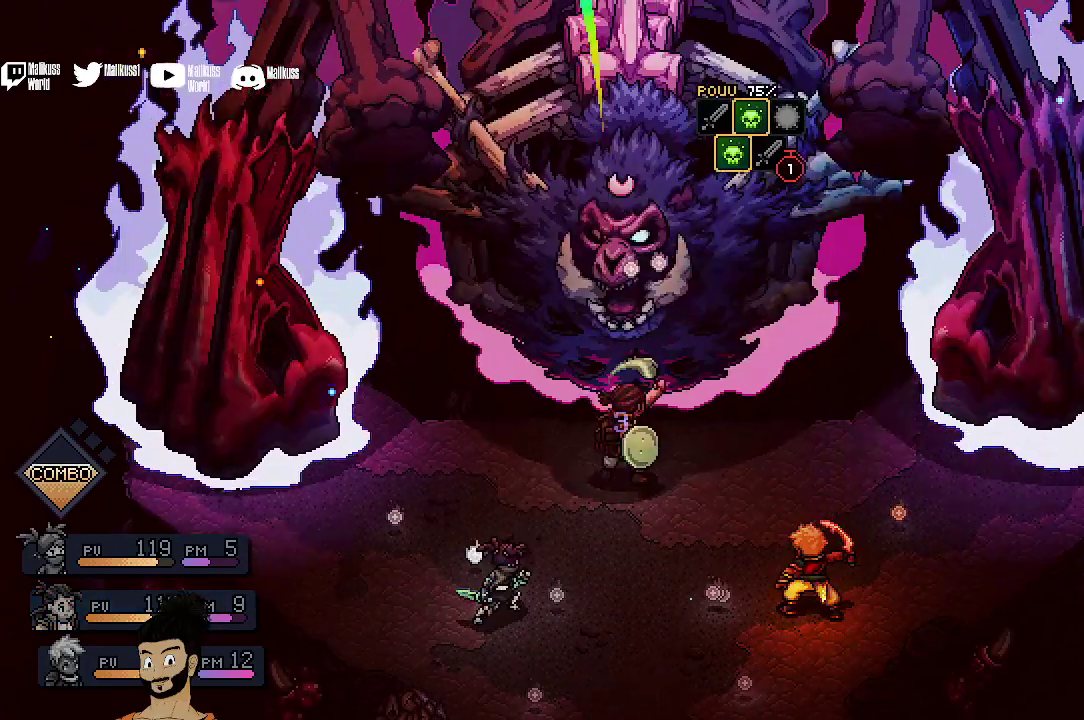
{"dt_ms": 500, "buttons": ["A"], "left_stick": "center", "events": [[100, "A", "up"], [200, "A", "down"], [300, "A", "up"], [400, "A", "down"]]}
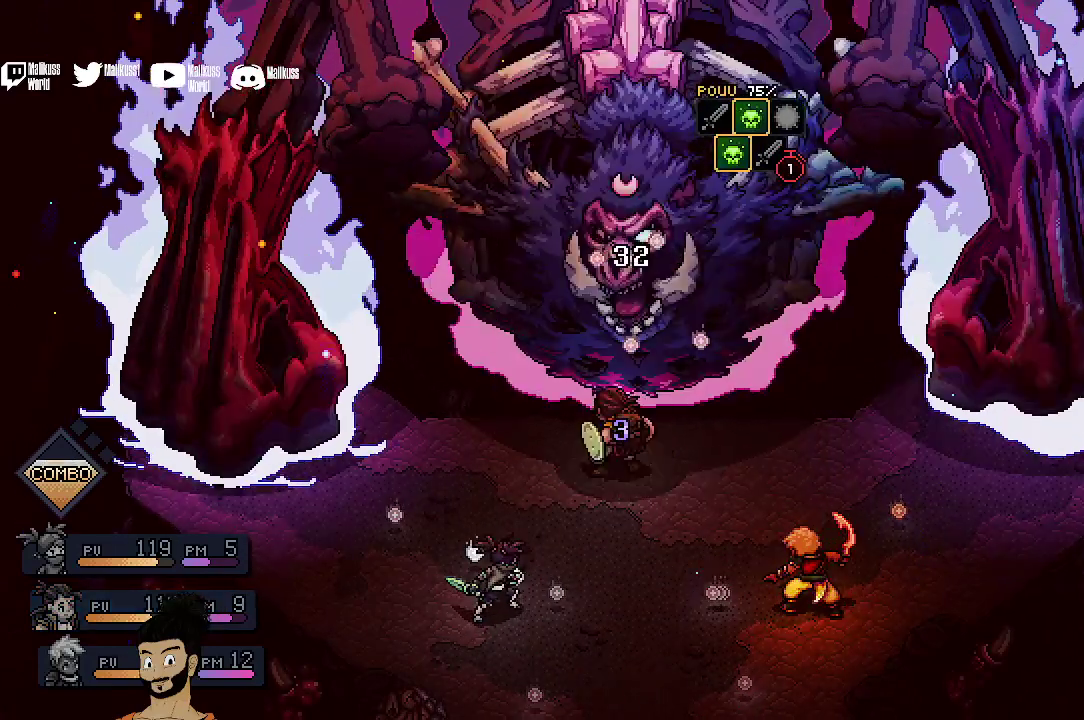
{"dt_ms": 400, "buttons": [], "left_stick": "center", "events": [[33, "A", "up"]]}
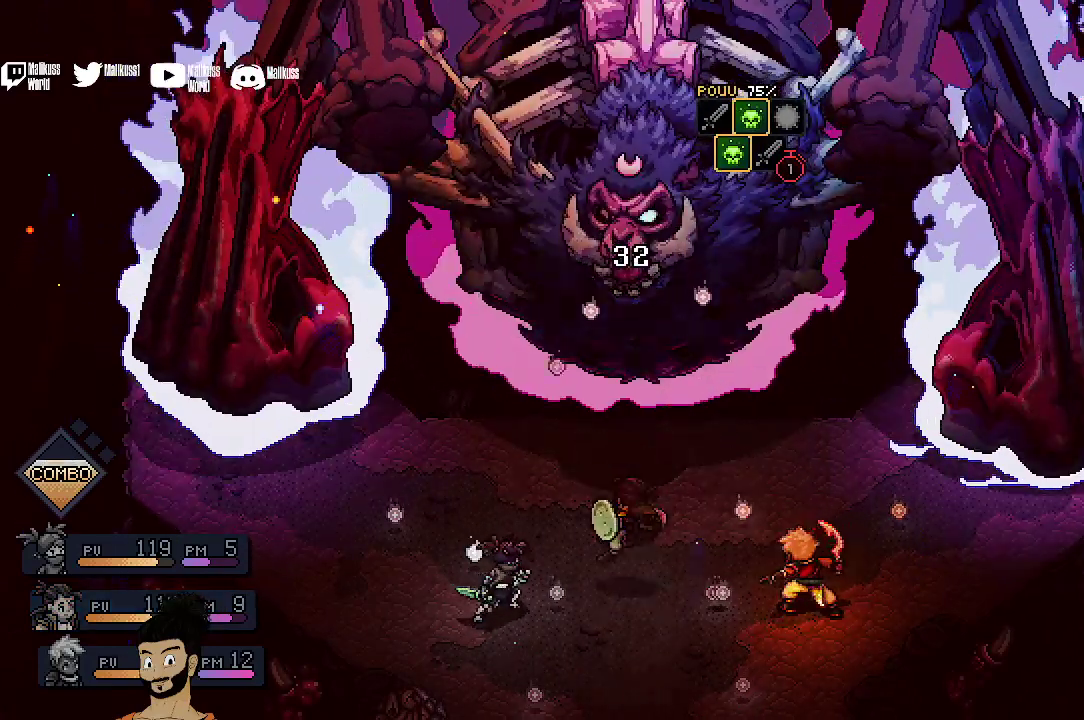
{"dt_ms": 300, "buttons": ["R2"], "left_stick": "center", "events": [[67, "R2", "down"]]}
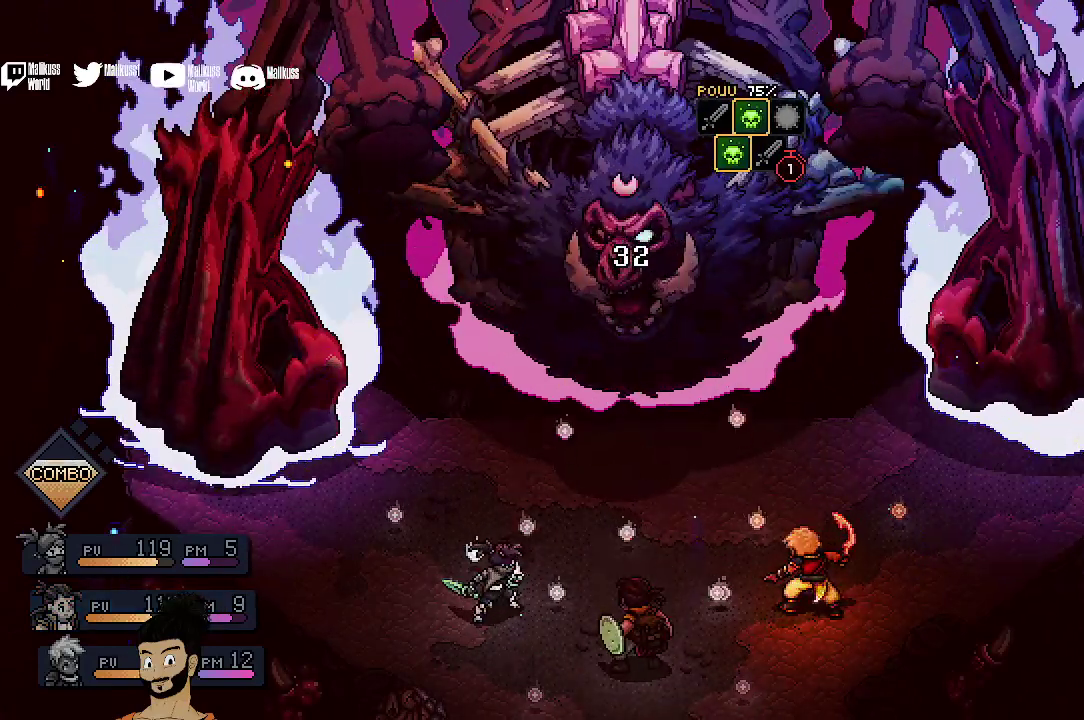
{"dt_ms": 300, "buttons": ["R2"], "left_stick": "center", "events": []}
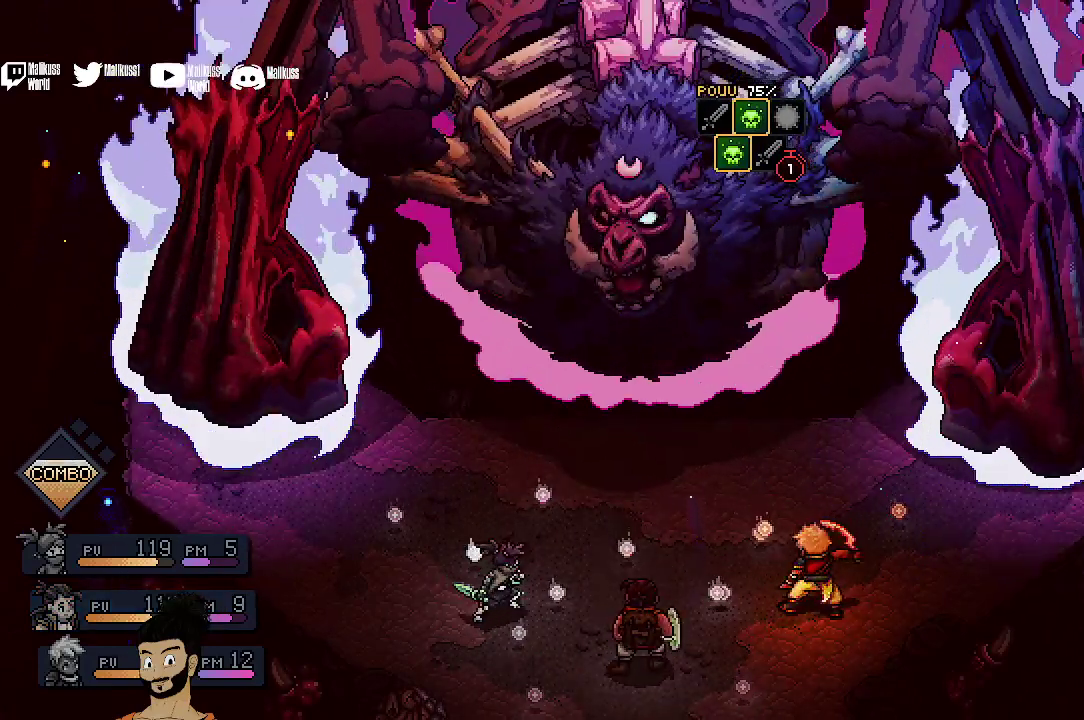
{"dt_ms": 500, "buttons": ["R2"], "left_stick": "center", "events": []}
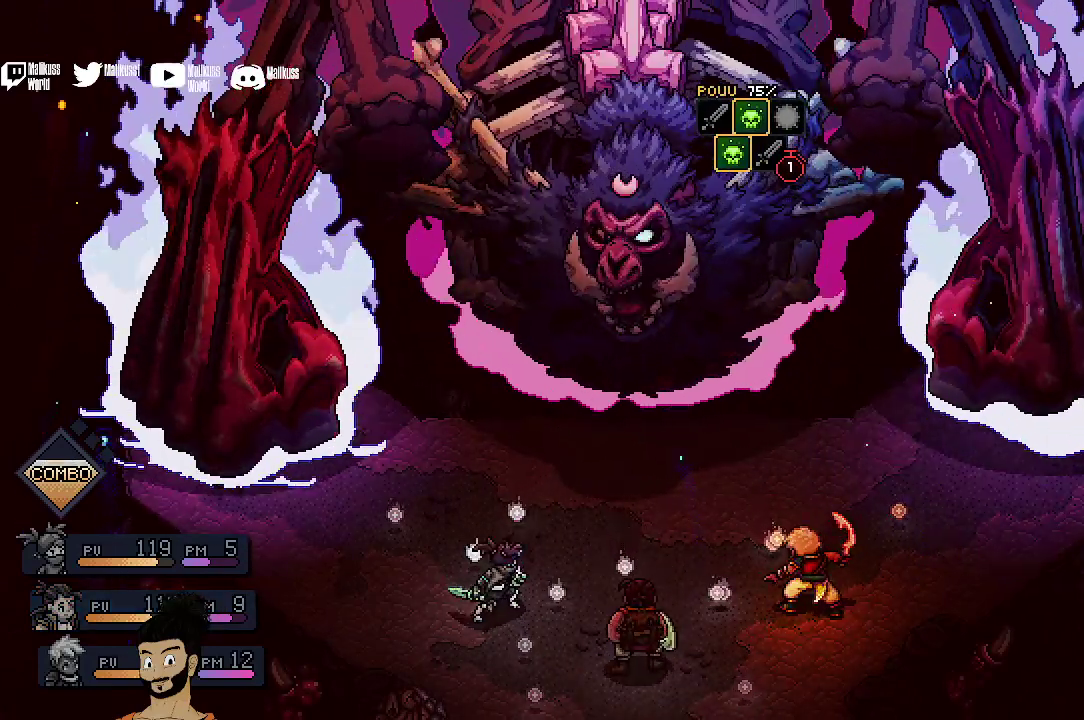
{"dt_ms": 400, "buttons": ["R2"], "left_stick": "center", "events": []}
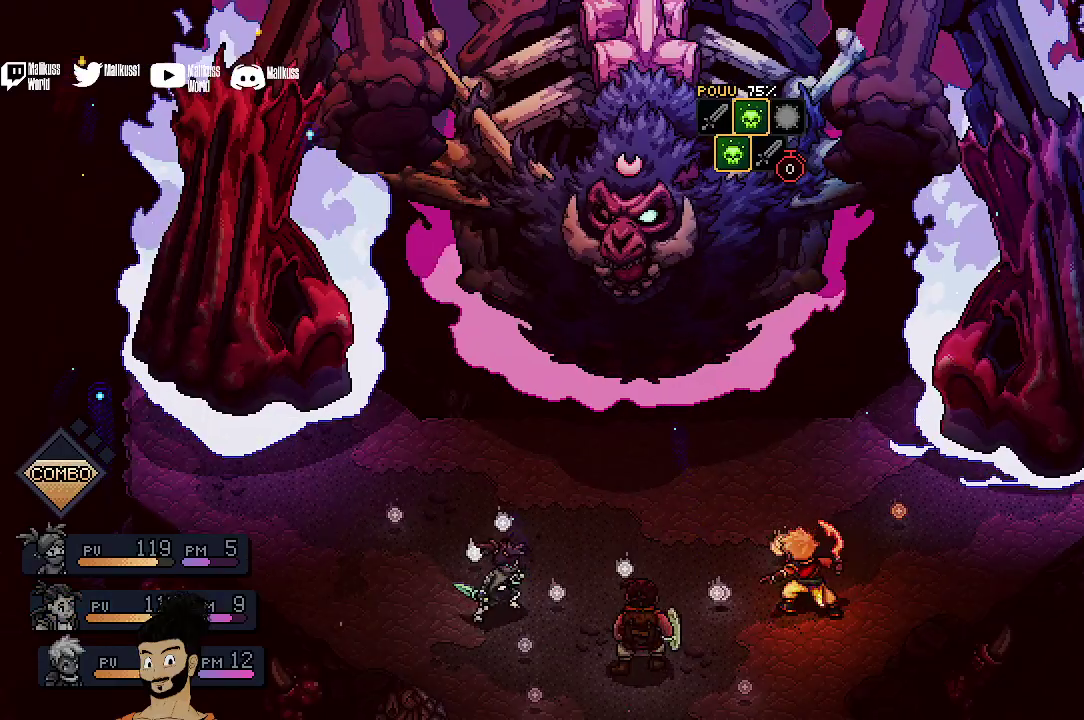
{"dt_ms": 300, "buttons": ["R2"], "left_stick": "center", "events": []}
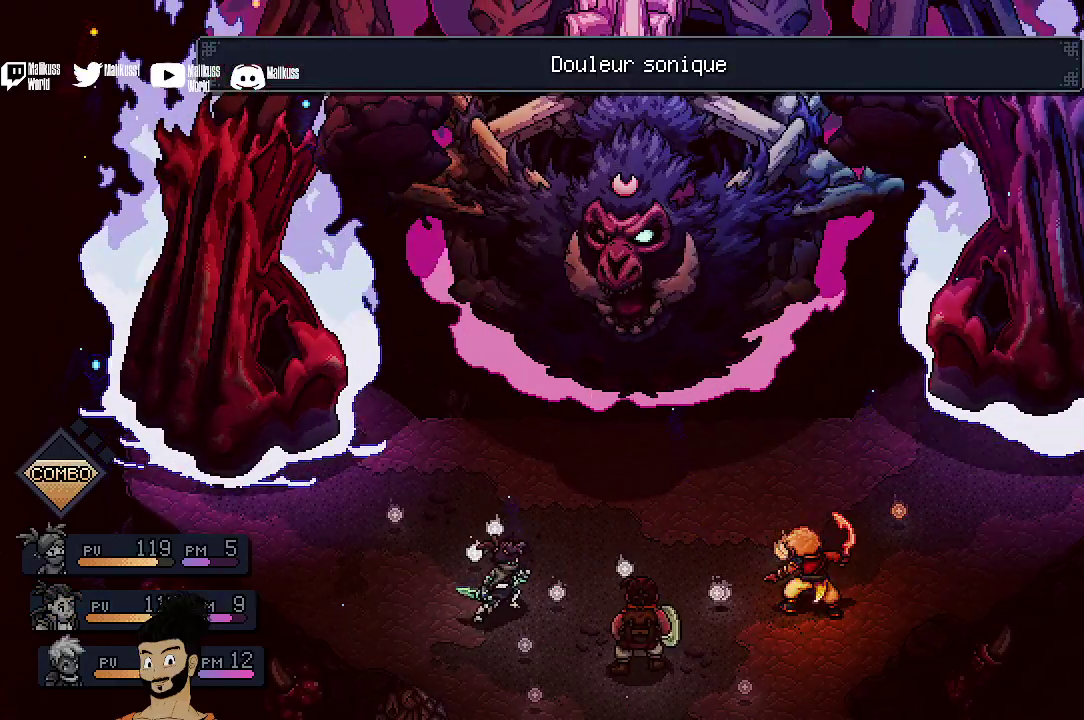
{"dt_ms": 300, "buttons": ["R2"], "left_stick": "center", "events": []}
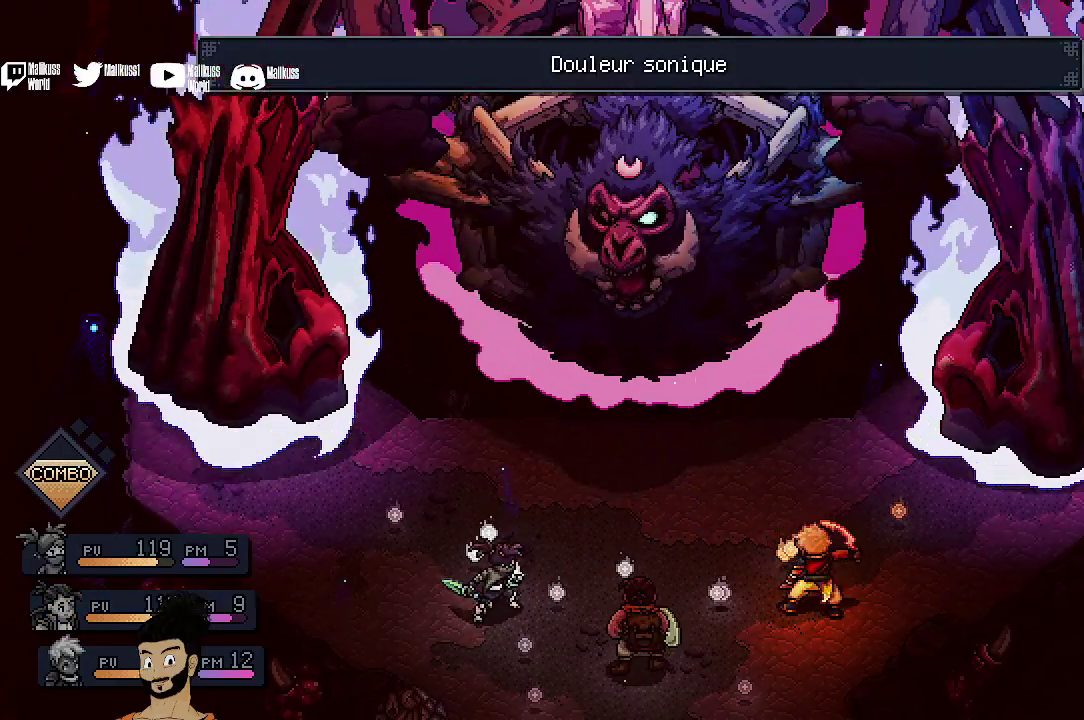
{"dt_ms": 500, "buttons": ["R2"], "left_stick": "center", "events": []}
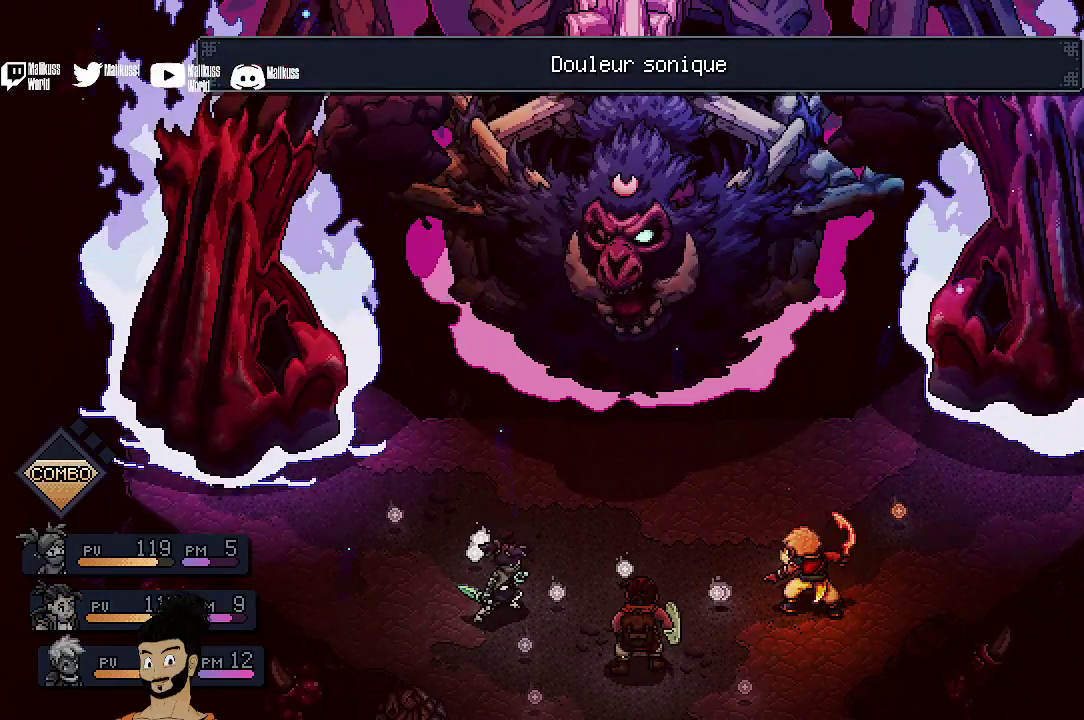
{"dt_ms": 600, "buttons": [], "left_stick": "center", "events": [[133, "R2", "up"]]}
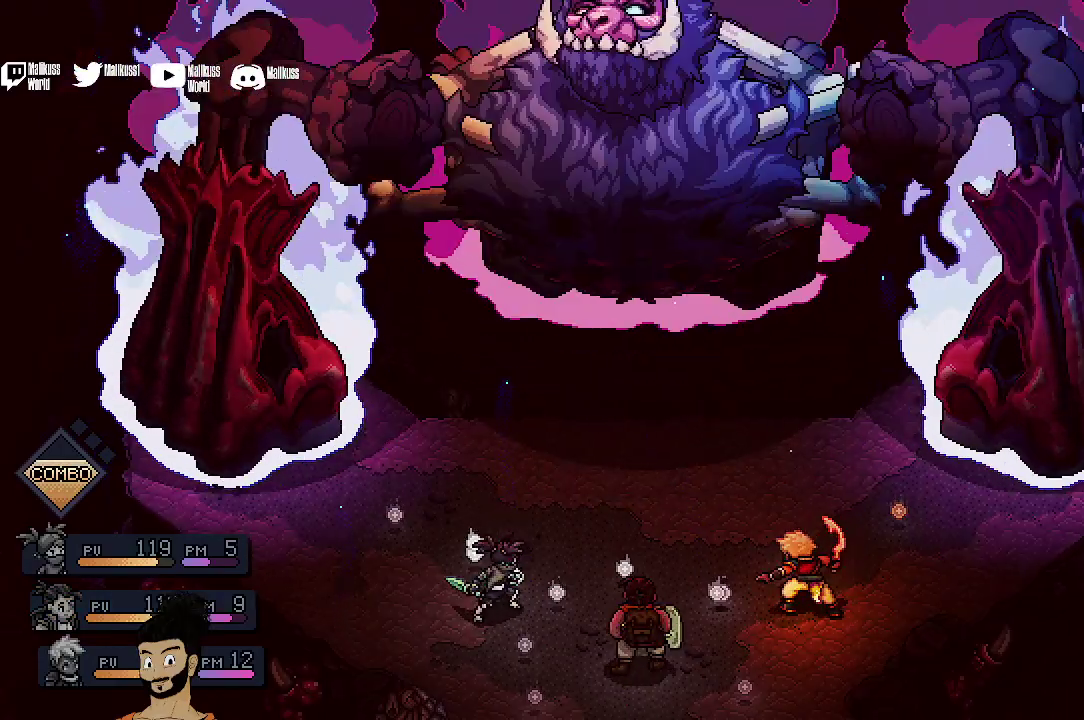
{"dt_ms": 500, "buttons": [], "left_stick": "center", "events": []}
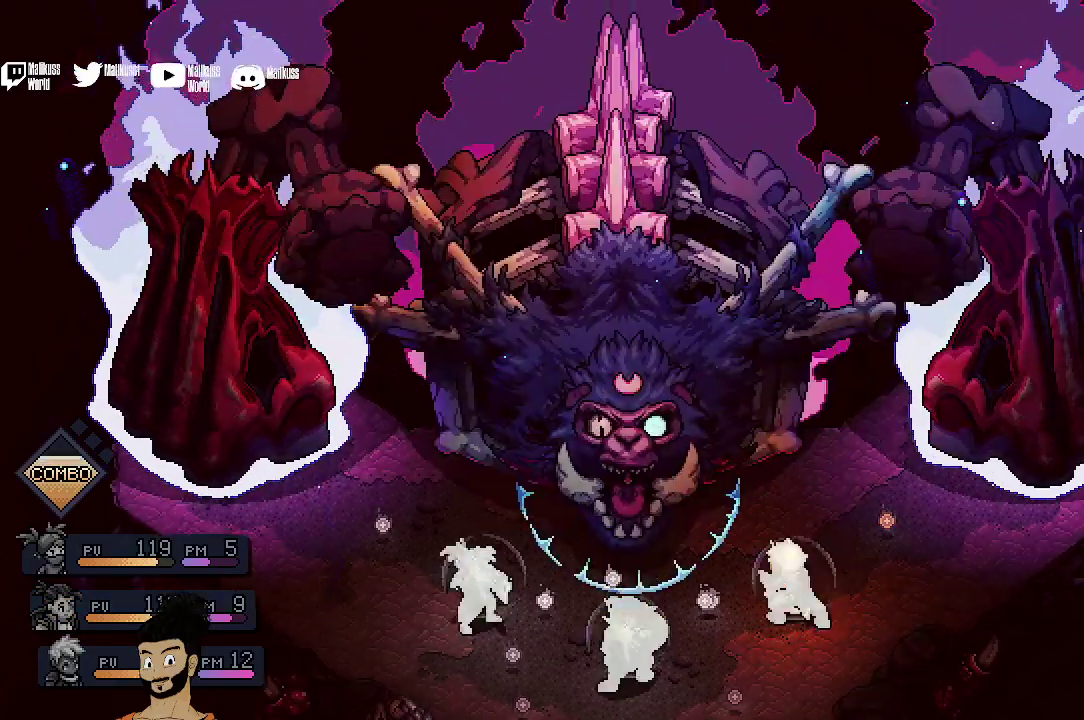
{"dt_ms": 400, "buttons": [], "left_stick": "center", "events": [[33, "A", "down"], [133, "A", "up"], [267, "A", "down"], [333, "A", "up"]]}
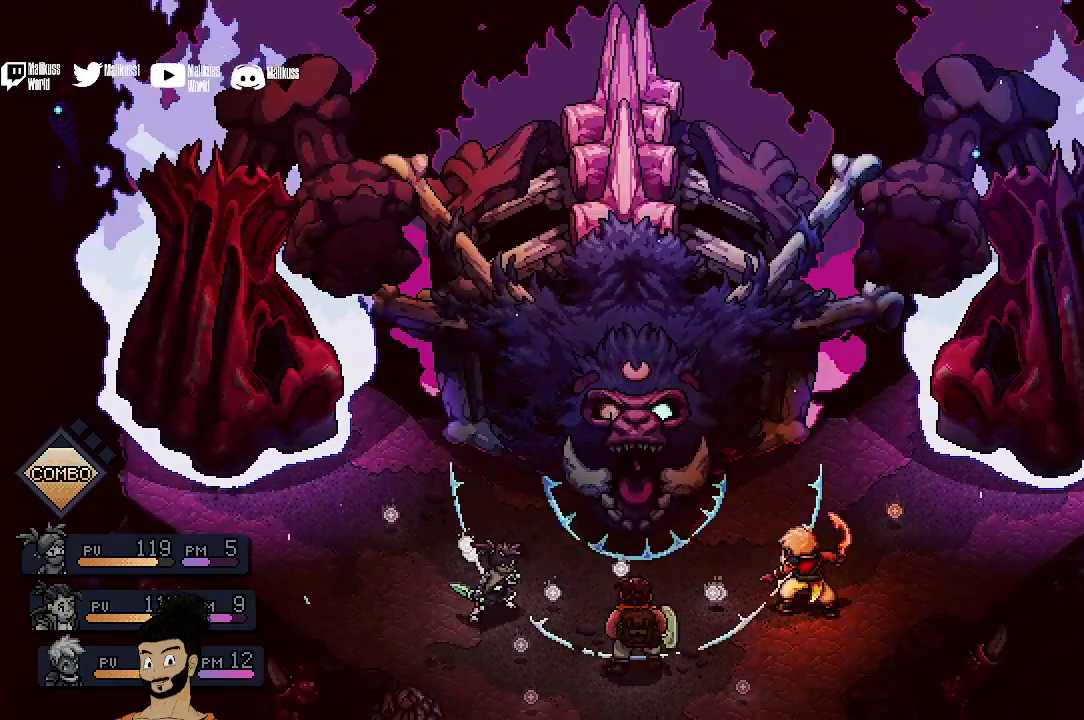
{"dt_ms": 500, "buttons": [], "left_stick": "center", "events": [[167, "A", "down"], [233, "A", "up"]]}
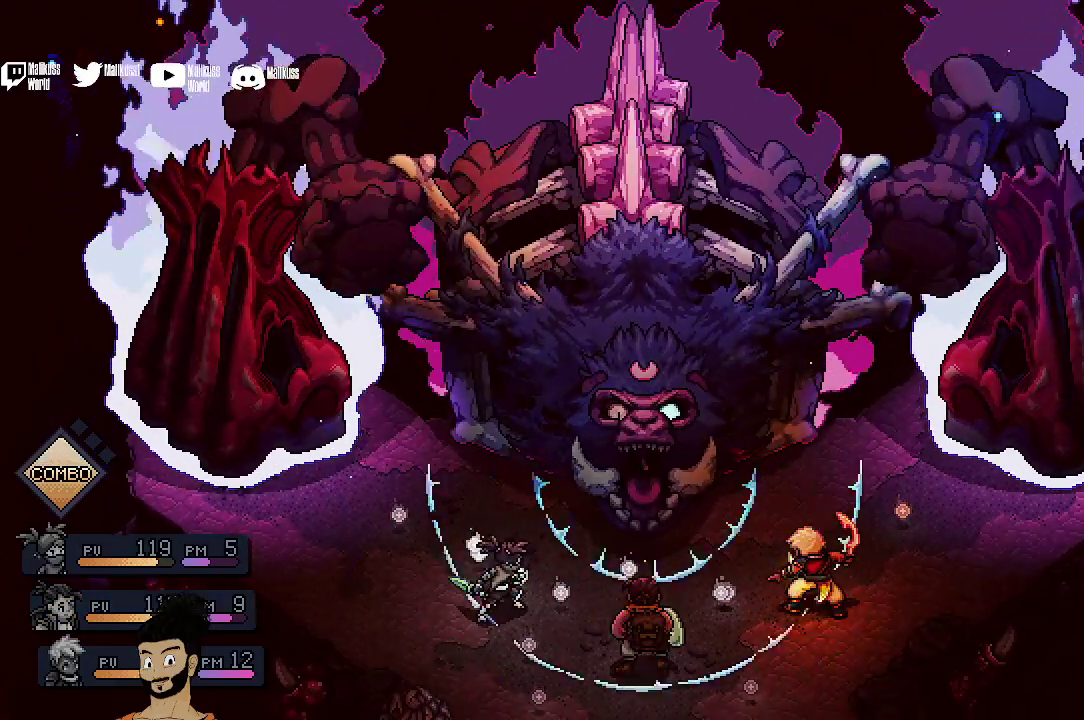
{"dt_ms": 400, "buttons": [], "left_stick": "center", "events": [[100, "A", "down"], [233, "A", "up"]]}
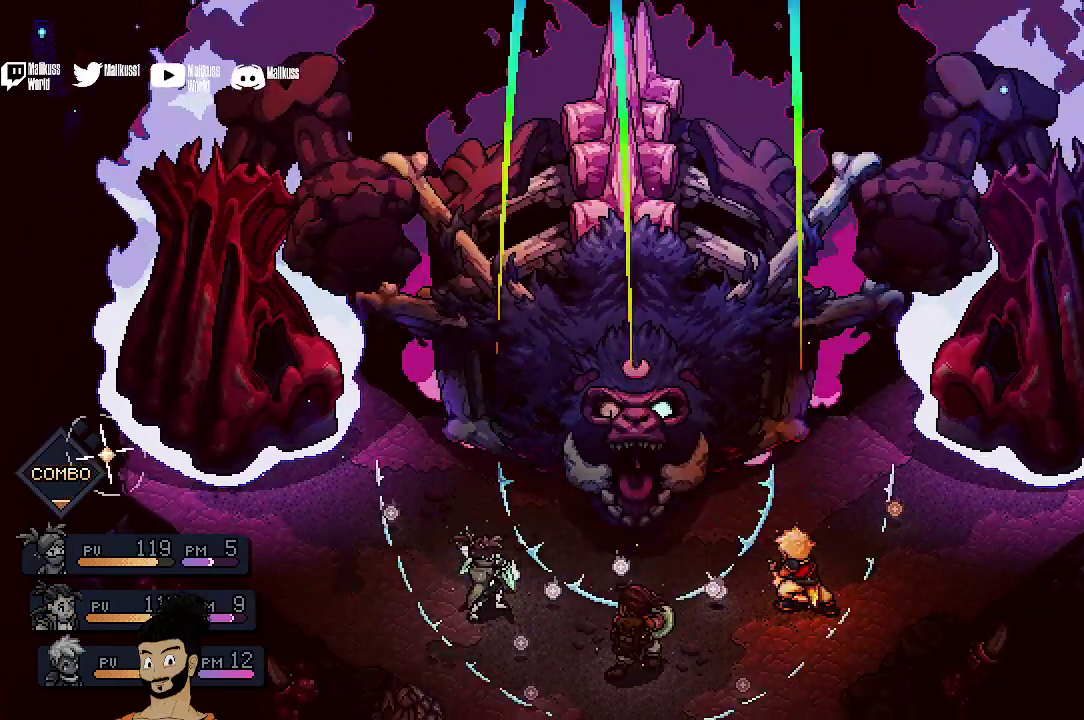
{"dt_ms": 500, "buttons": [], "left_stick": "center", "events": [[267, "A", "down"], [433, "A", "up"]]}
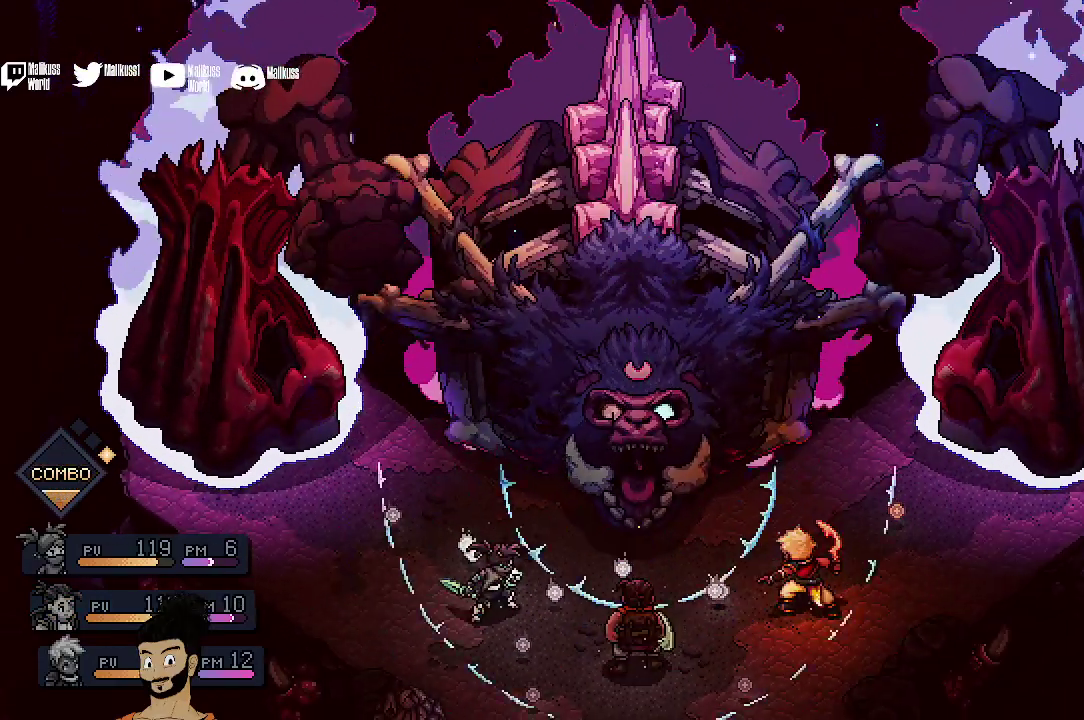
{"dt_ms": 400, "buttons": [], "left_stick": "center", "events": [[267, "A", "down"], [400, "A", "up"]]}
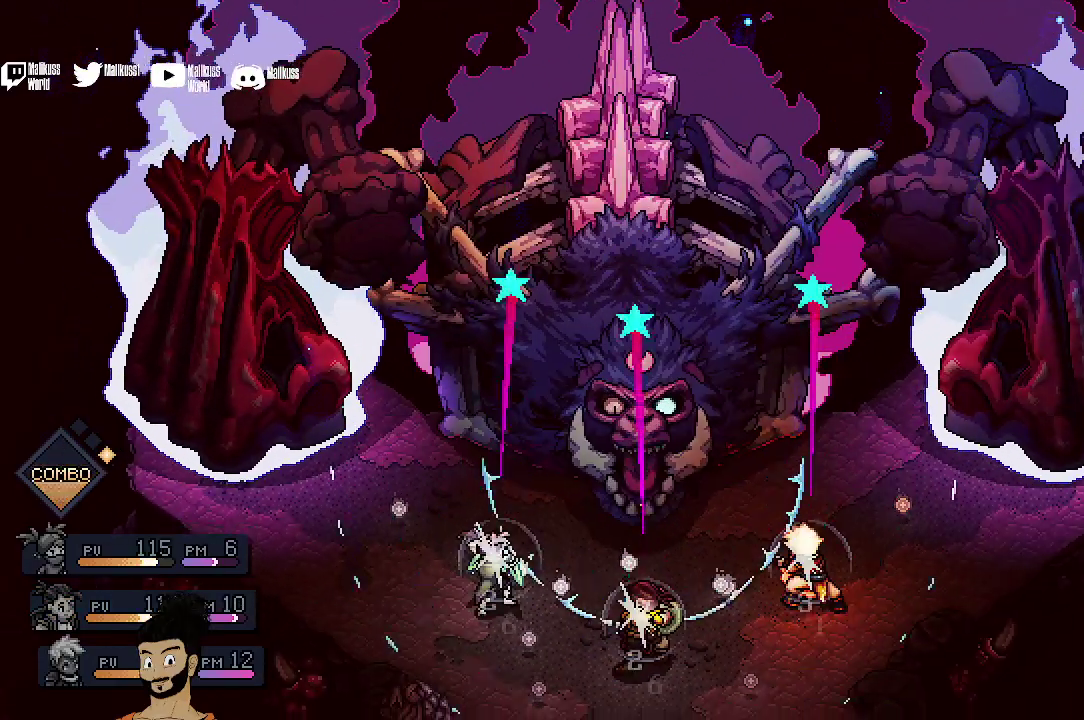
{"dt_ms": 400, "buttons": ["A"], "left_stick": "center", "events": [[367, "A", "down"]]}
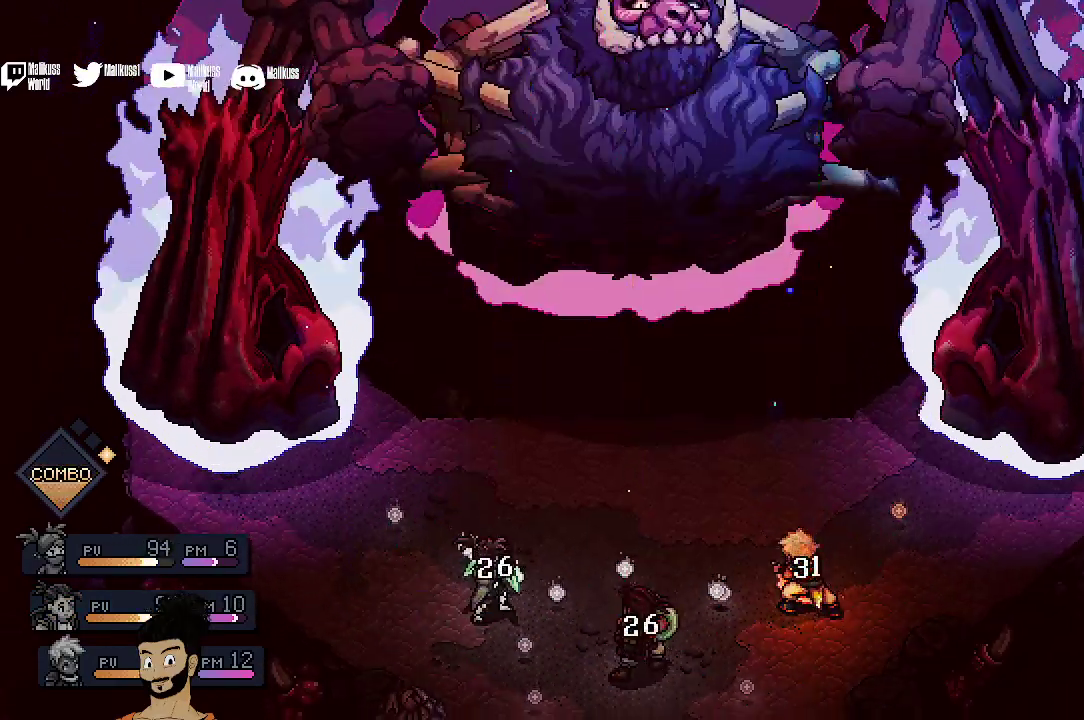
{"dt_ms": 500, "buttons": [], "left_stick": "center", "events": [[133, "A", "up"]]}
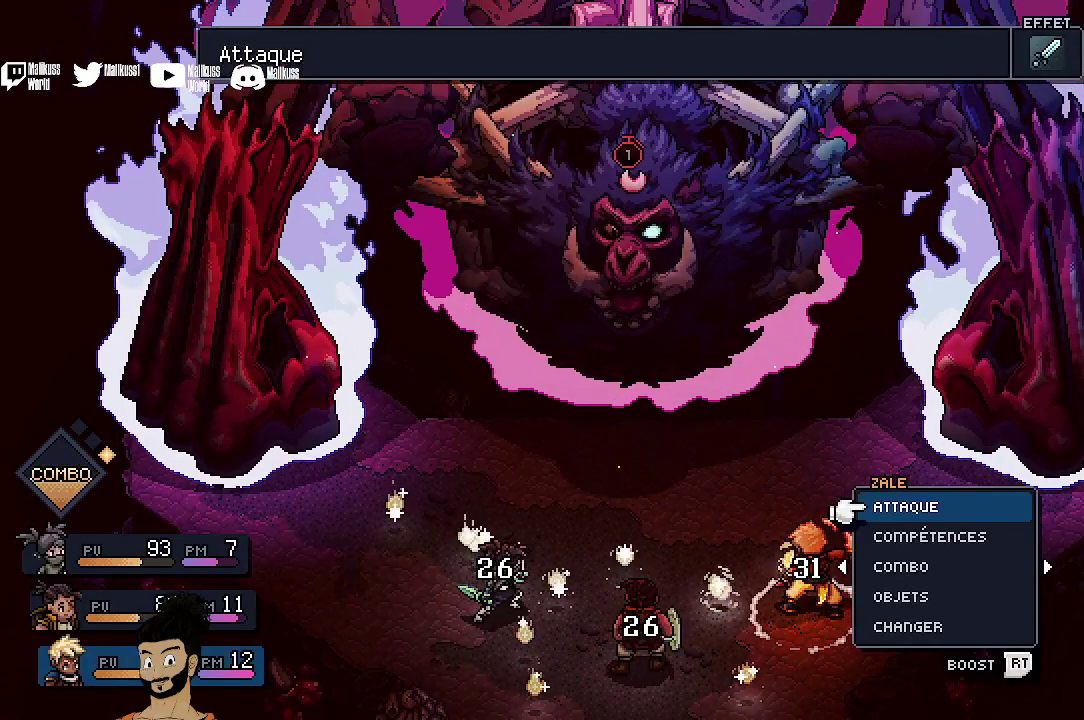
{"dt_ms": 500, "buttons": [], "left_stick": "center", "events": []}
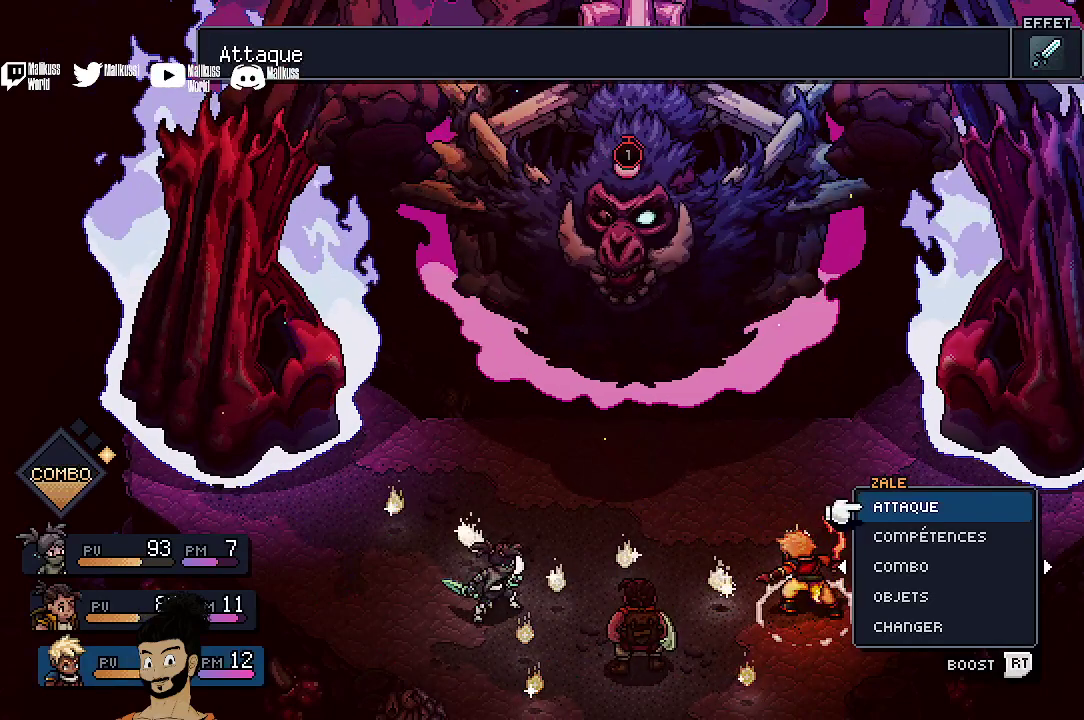
{"dt_ms": 500, "buttons": [], "left_stick": "center", "events": [[133, "DPAD_DOWN", "down"], [267, "A", "down"], [267, "DPAD_DOWN", "up"], [400, "A", "up"]]}